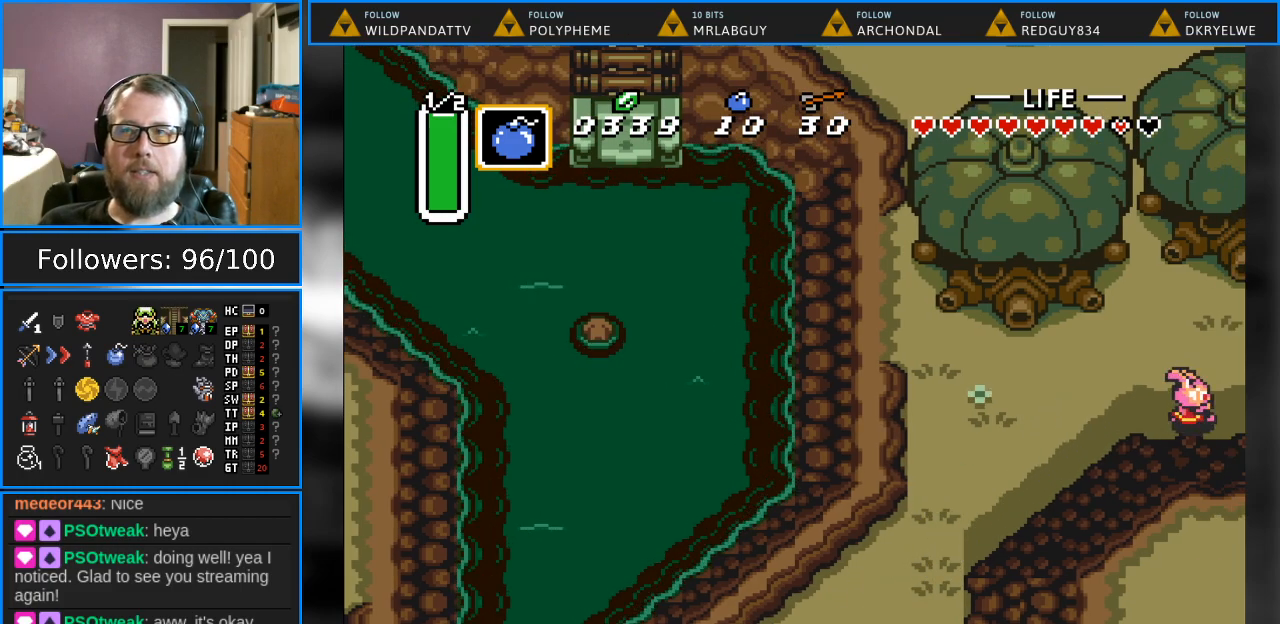
Gameplay with a controller (Nintendo layout); each line is a JSON object with the inputs held at the frame after it. "events" lists button and stick changes between this image and that frame as [ms after this image, input, new state], when the widget could be followed in between. Not read: L1 L3 R1 R3.
{"buttons": [], "events": []}
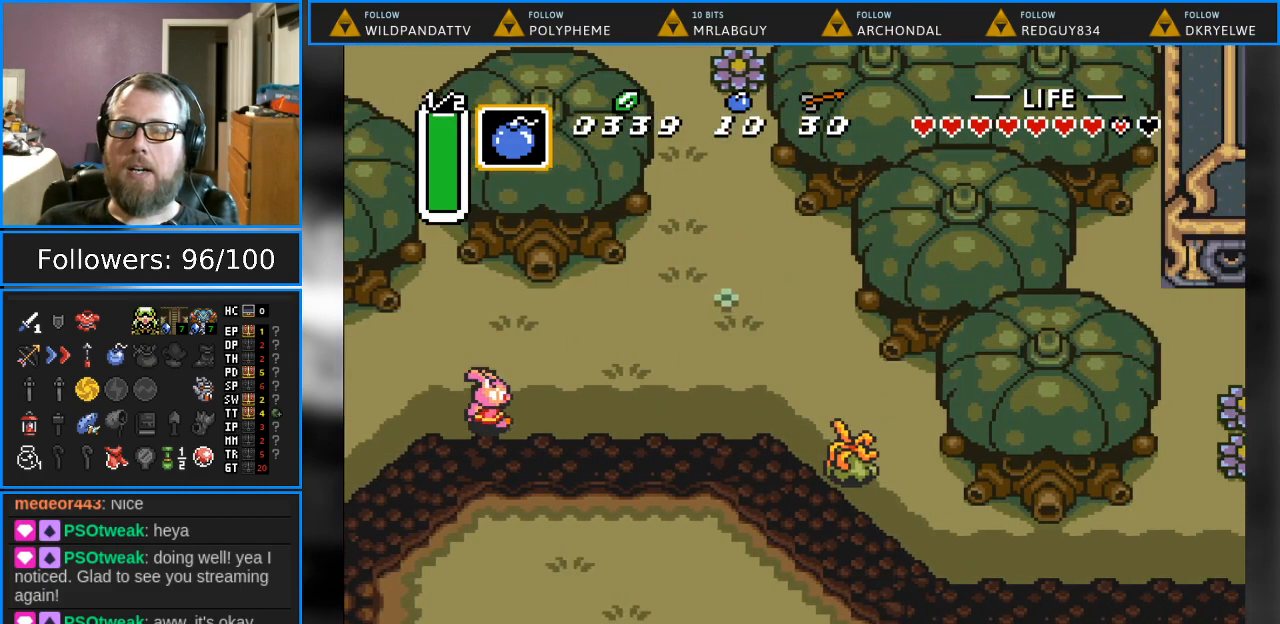
{"buttons": ["DPAD_RIGHT"], "events": [[183, "DPAD_RIGHT", "down"]]}
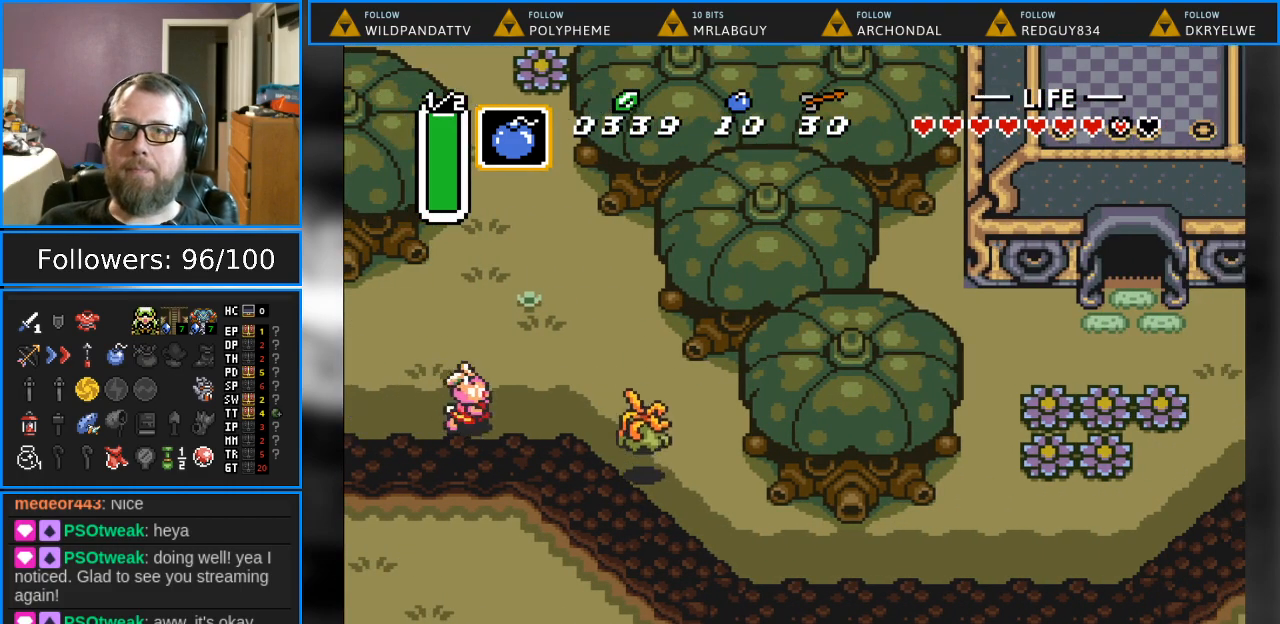
{"buttons": ["B", "DPAD_RIGHT"], "events": [[167, "B", "down"], [367, "DPAD_RIGHT", "up"], [450, "DPAD_RIGHT", "down"]]}
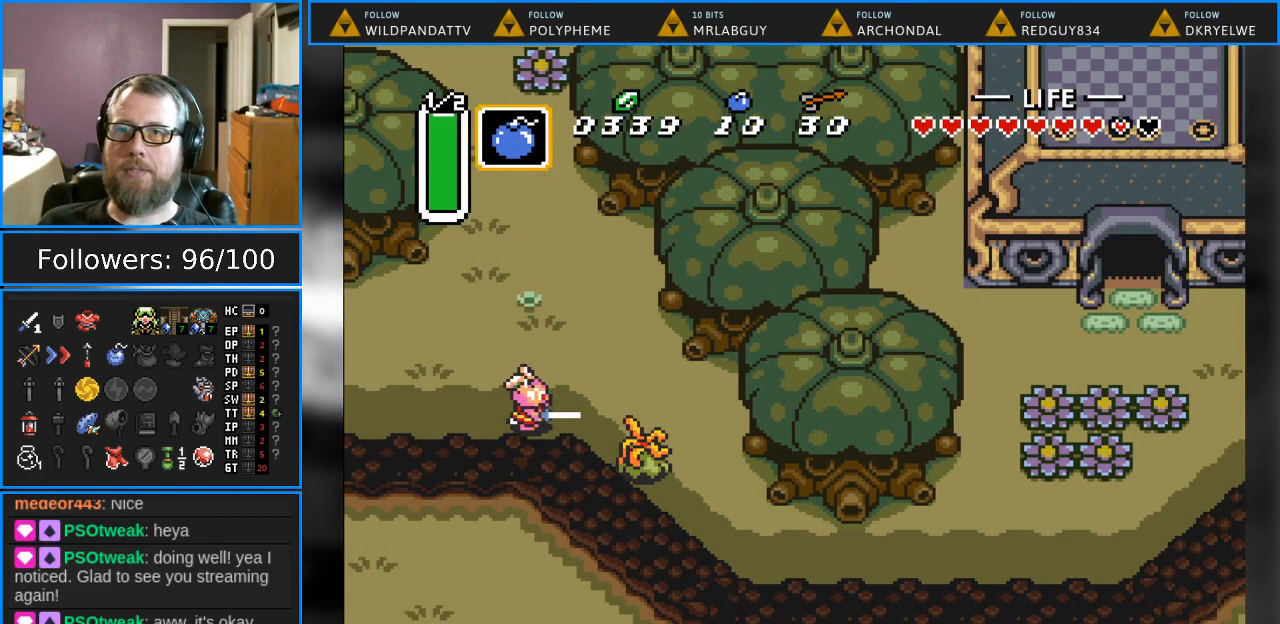
{"buttons": ["DPAD_RIGHT"], "events": [[17, "B", "up"], [117, "B", "down"], [117, "DPAD_RIGHT", "up"], [367, "DPAD_RIGHT", "down"], [467, "B", "up"]]}
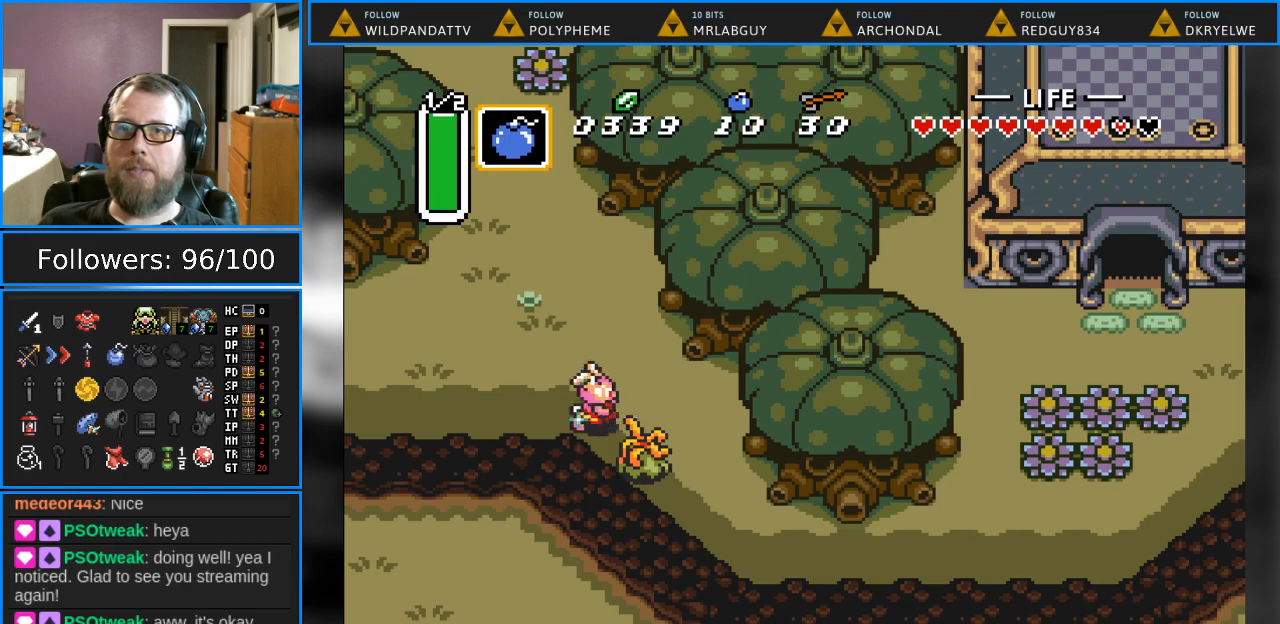
{"buttons": ["B"], "events": [[17, "DPAD_RIGHT", "up"], [67, "B", "down"]]}
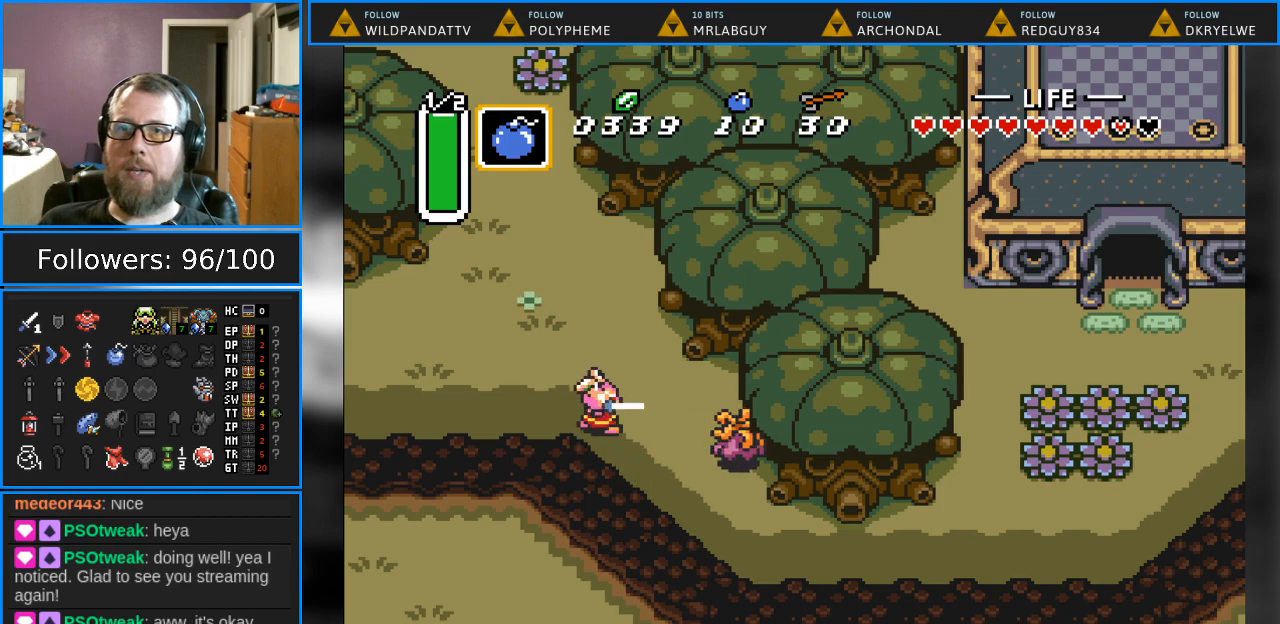
{"buttons": ["B"], "events": [[100, "B", "up"], [133, "DPAD_RIGHT", "down"], [267, "B", "down"], [317, "DPAD_RIGHT", "up"]]}
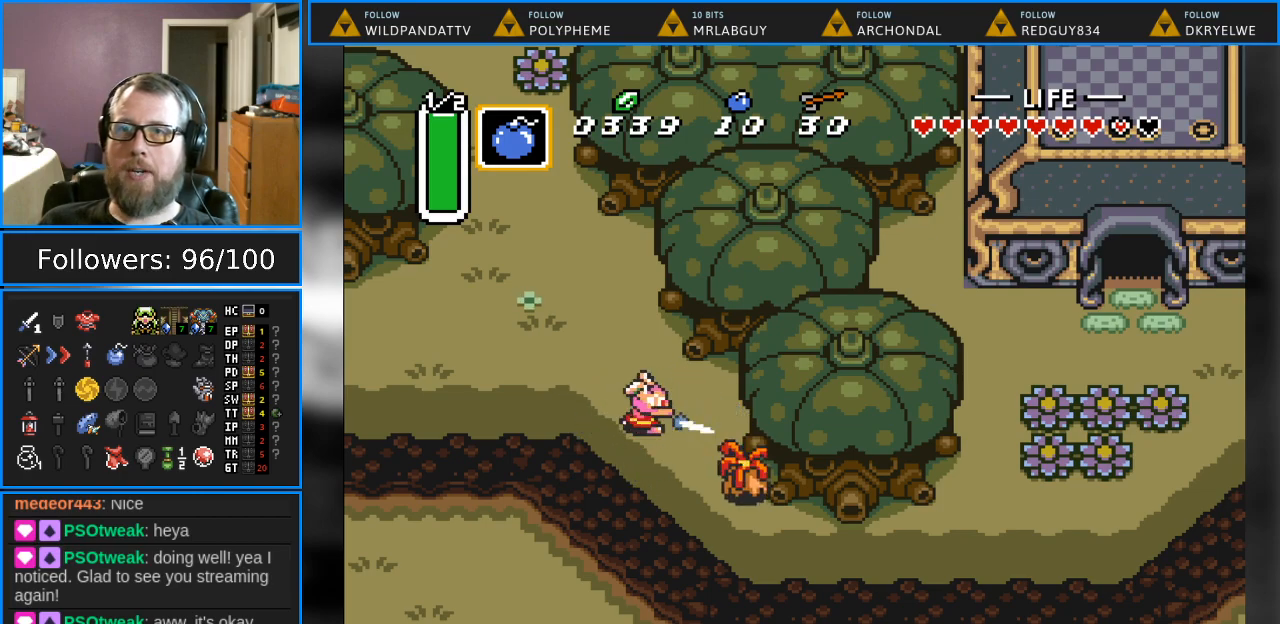
{"buttons": ["B"], "events": [[117, "DPAD_RIGHT", "down"], [217, "DPAD_DOWN", "down"], [233, "B", "up"], [267, "DPAD_RIGHT", "up"], [350, "DPAD_RIGHT", "down"], [417, "B", "down"], [417, "DPAD_DOWN", "up"], [467, "DPAD_RIGHT", "up"]]}
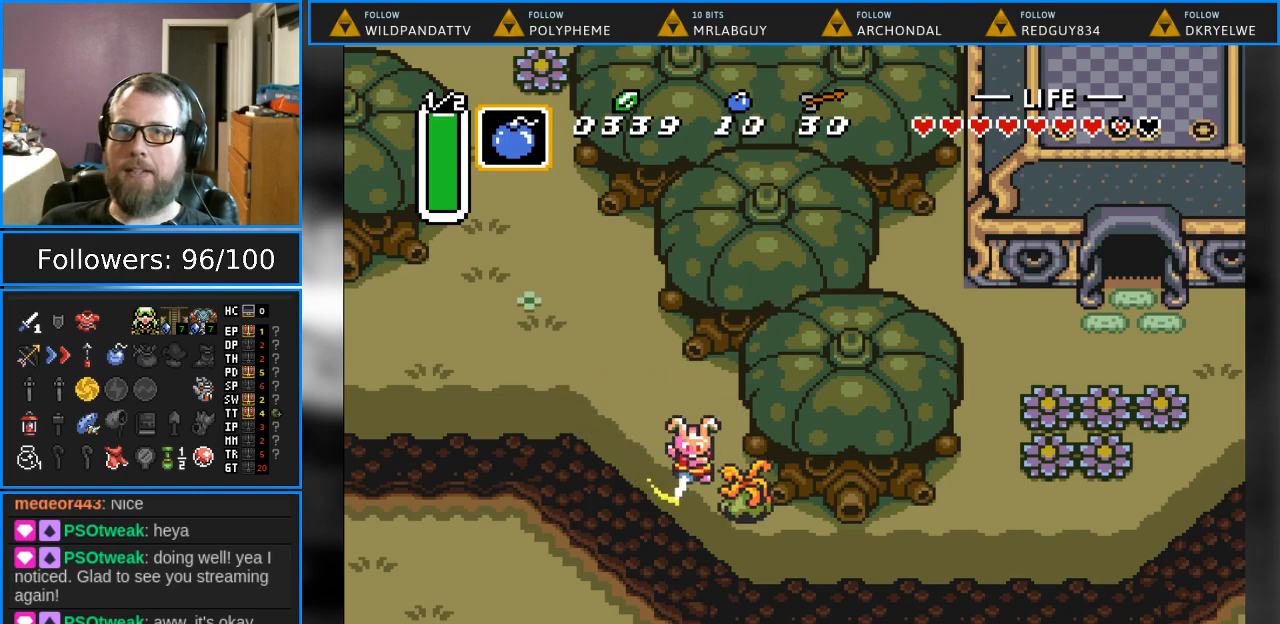
{"buttons": ["DPAD_DOWN"], "events": [[467, "B", "up"], [500, "DPAD_DOWN", "down"]]}
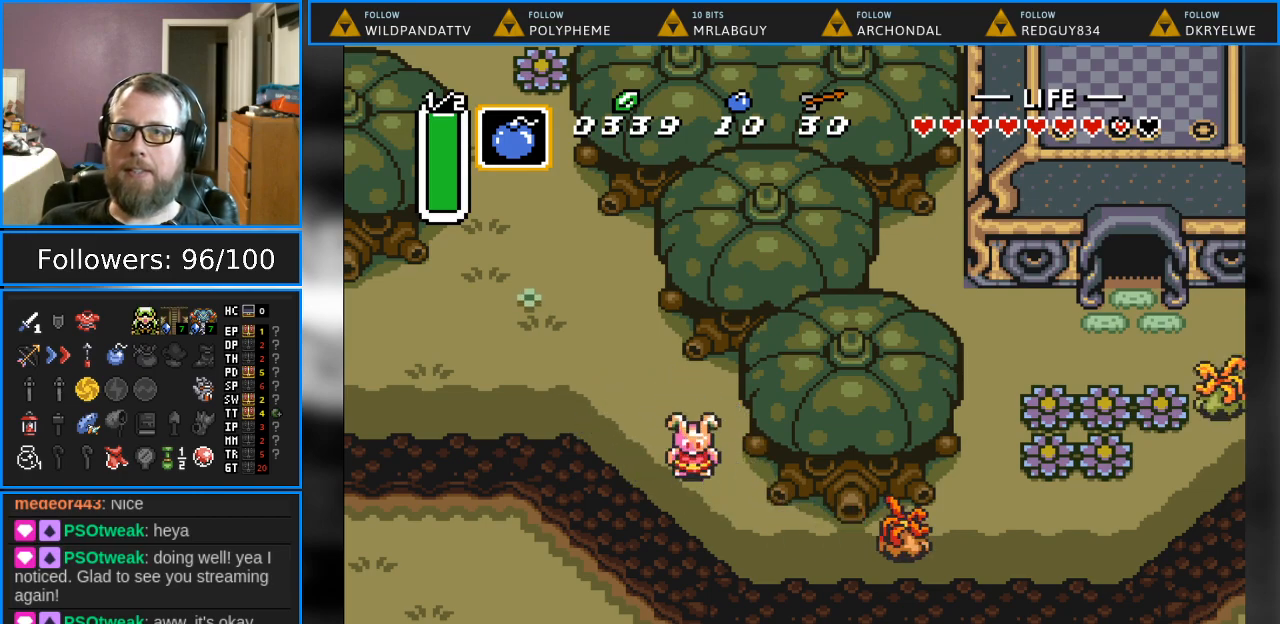
{"buttons": ["B", "DPAD_RIGHT"], "events": [[33, "DPAD_RIGHT", "down"], [383, "DPAD_DOWN", "up"], [417, "B", "down"]]}
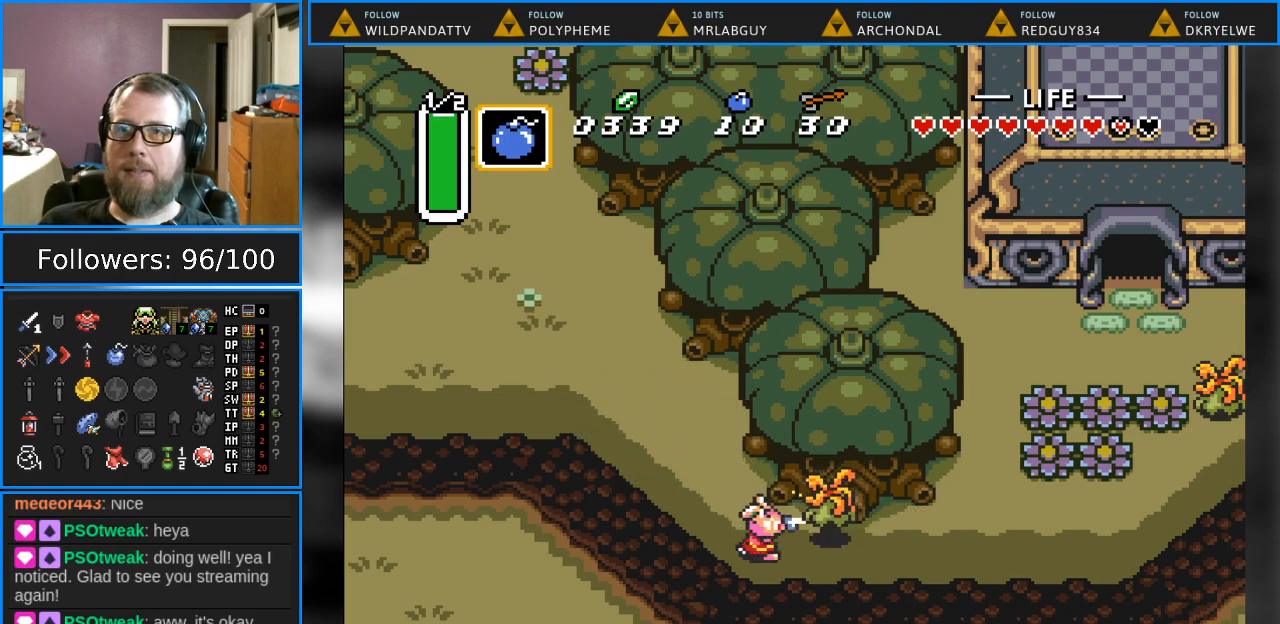
{"buttons": ["DPAD_RIGHT"], "events": [[50, "DPAD_RIGHT", "up"], [317, "B", "up"], [317, "DPAD_RIGHT", "down"]]}
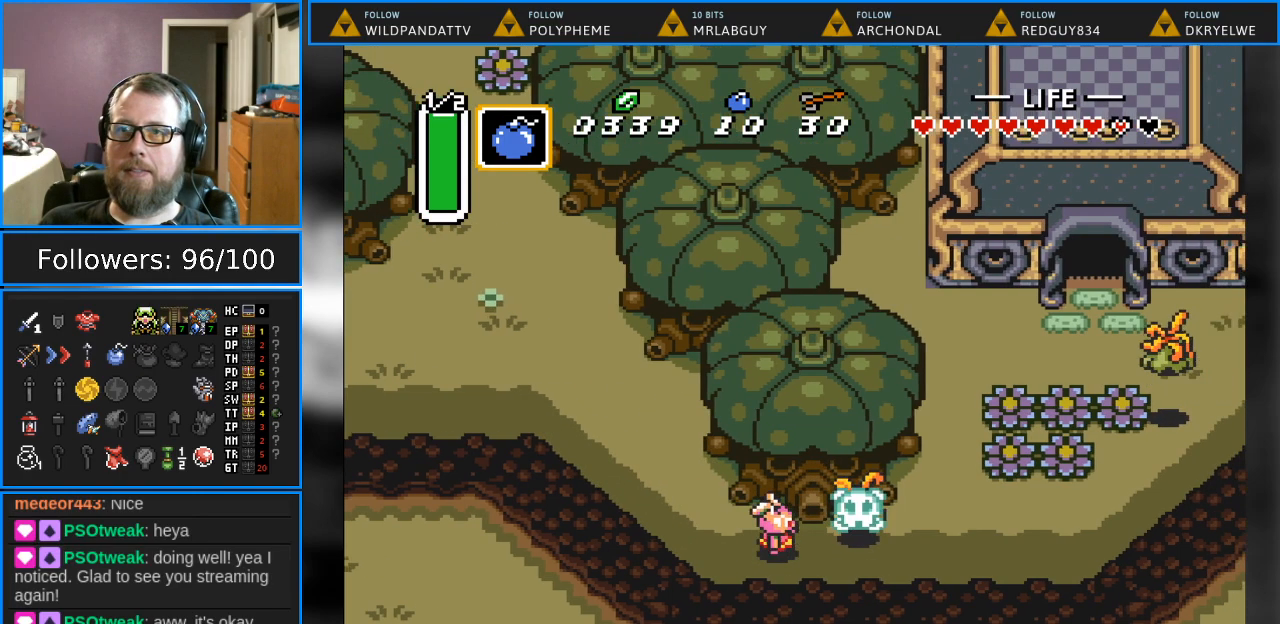
{"buttons": ["DPAD_UP"], "events": [[400, "DPAD_UP", "down"], [433, "DPAD_RIGHT", "up"]]}
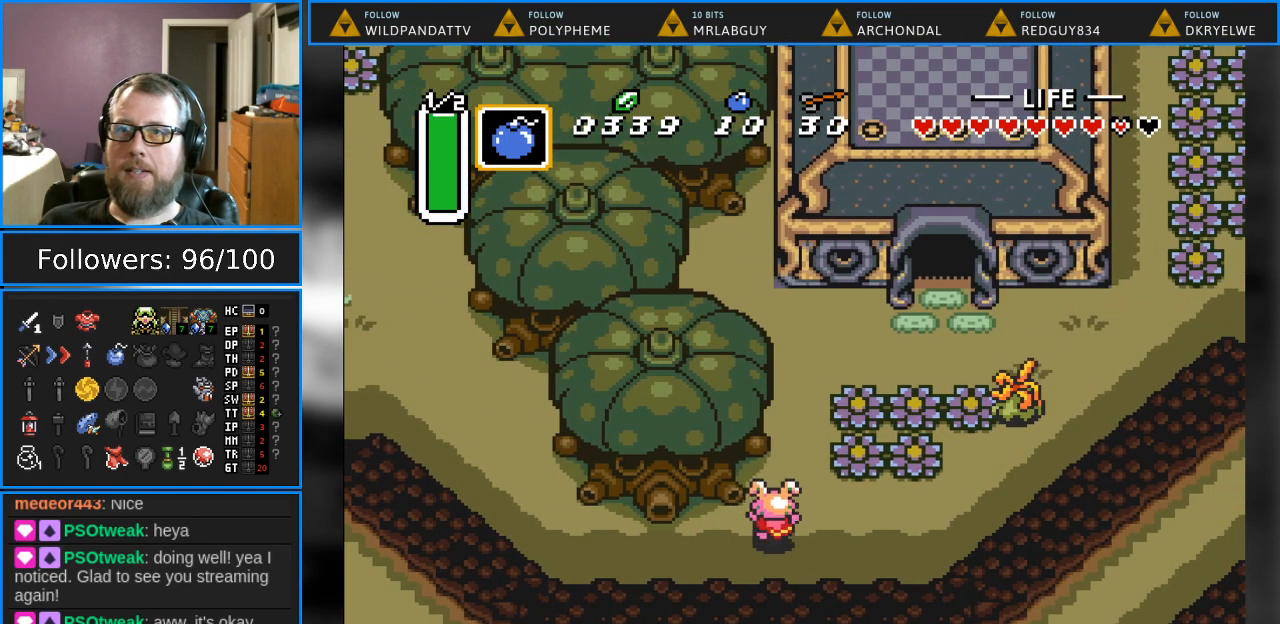
{"buttons": ["DPAD_UP"], "events": []}
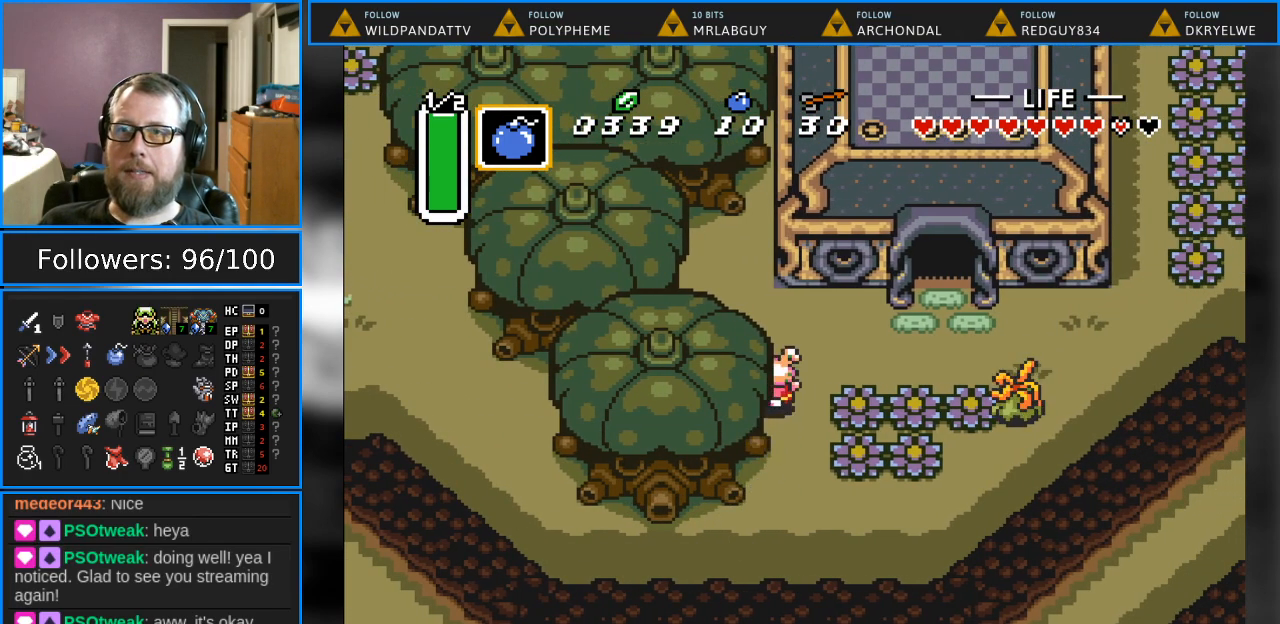
{"buttons": ["DPAD_RIGHT"], "events": [[100, "DPAD_RIGHT", "down"], [183, "DPAD_UP", "up"]]}
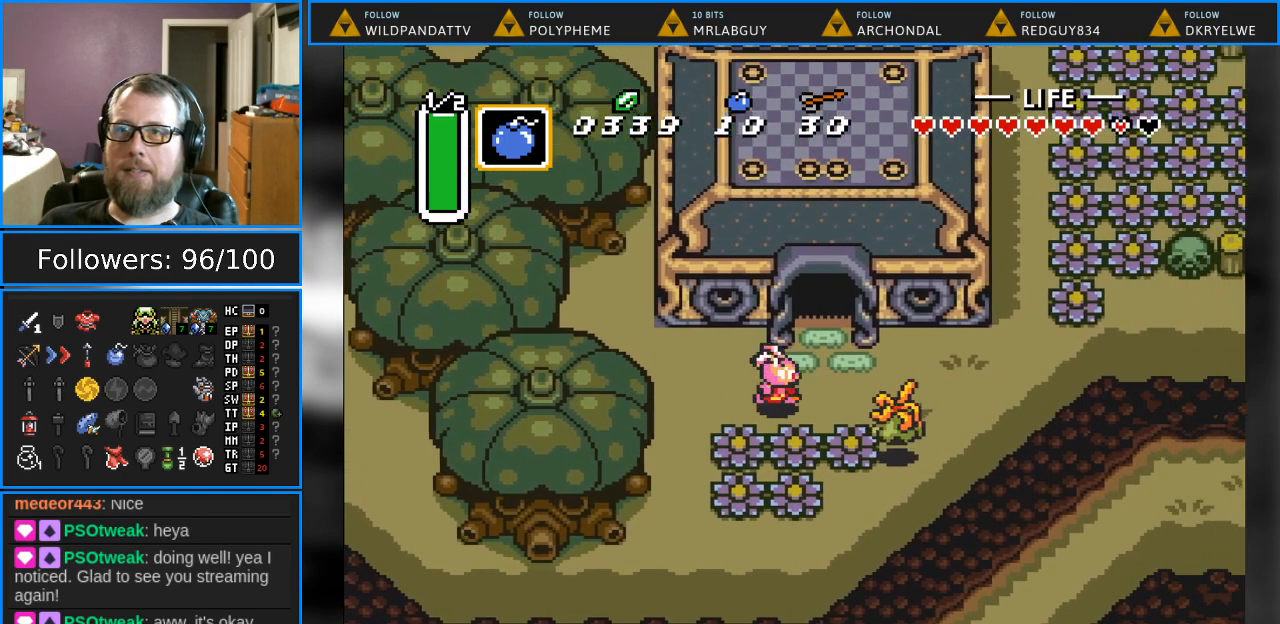
{"buttons": ["B"], "events": [[133, "B", "down"], [217, "DPAD_RIGHT", "up"]]}
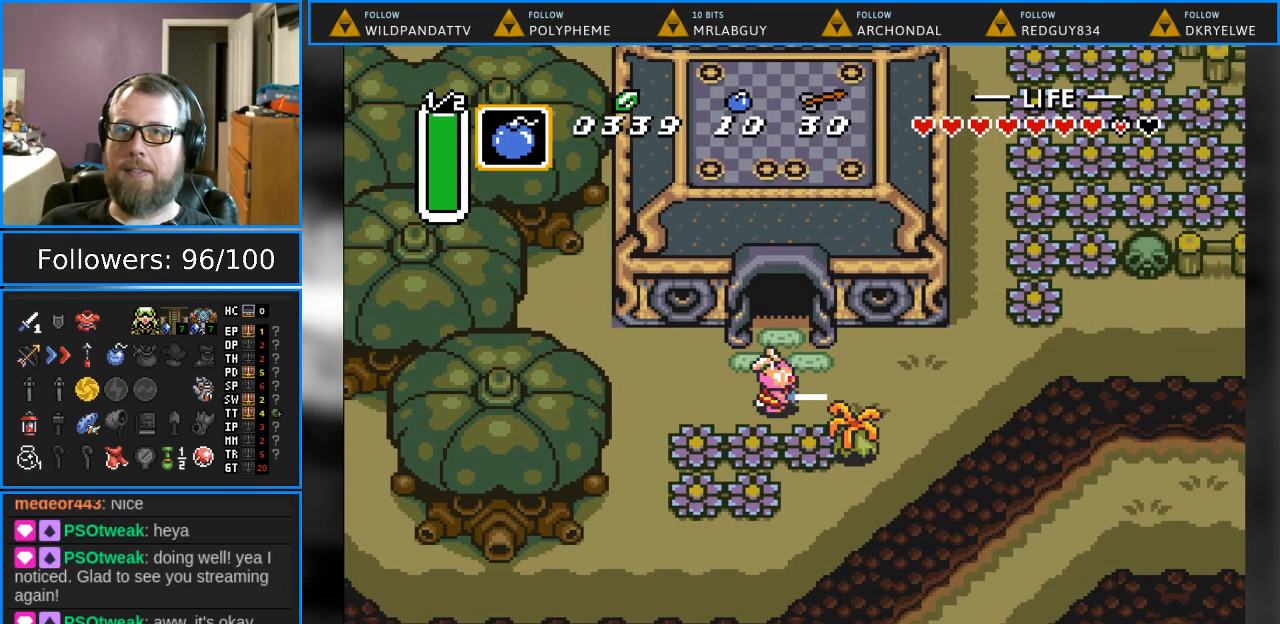
{"buttons": ["B"], "events": [[17, "DPAD_RIGHT", "down"], [67, "B", "up"], [83, "DPAD_RIGHT", "up"], [133, "B", "down"], [167, "DPAD_DOWN", "down"], [217, "DPAD_DOWN", "up"]]}
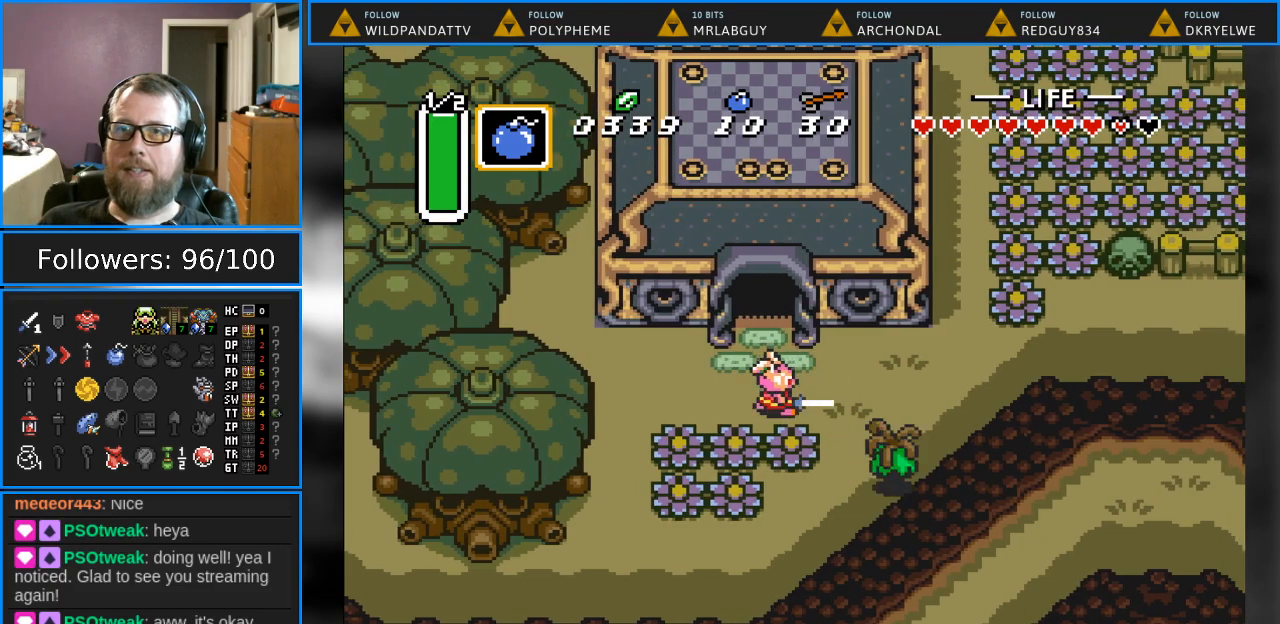
{"buttons": ["B"], "events": [[267, "DPAD_RIGHT", "down"], [283, "B", "up"], [367, "DPAD_DOWN", "down"], [467, "B", "down"], [467, "DPAD_DOWN", "up"], [483, "DPAD_RIGHT", "up"]]}
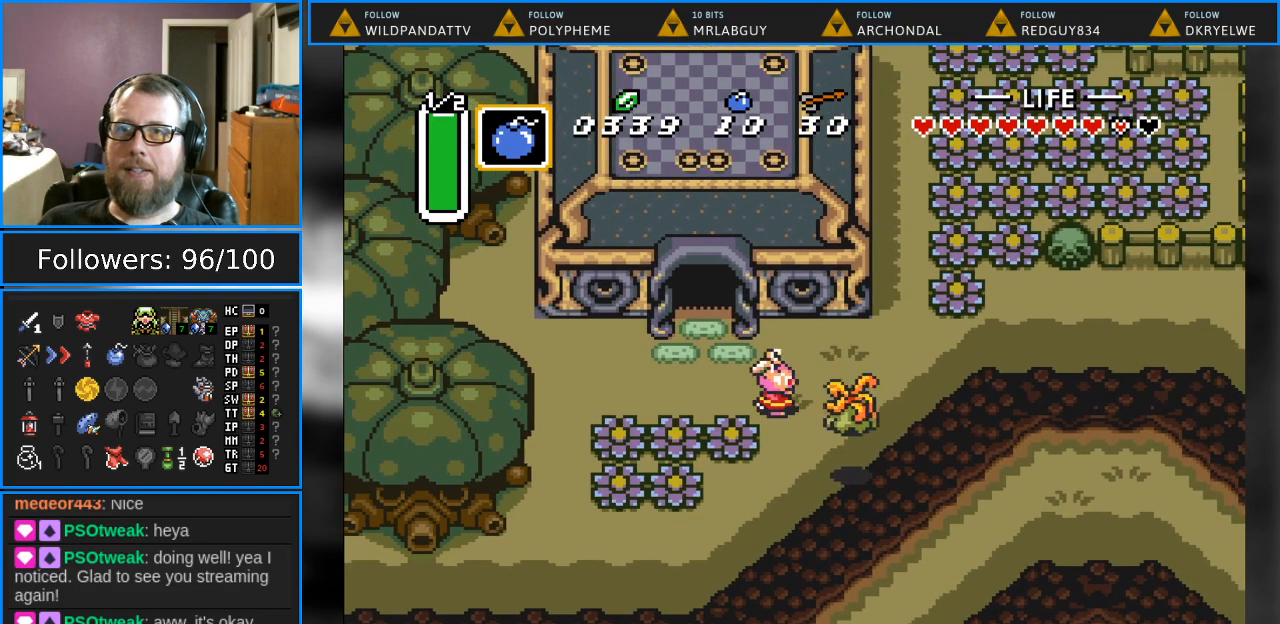
{"buttons": ["B"], "events": [[283, "DPAD_RIGHT", "down"], [367, "B", "up"], [383, "DPAD_RIGHT", "up"], [467, "B", "down"]]}
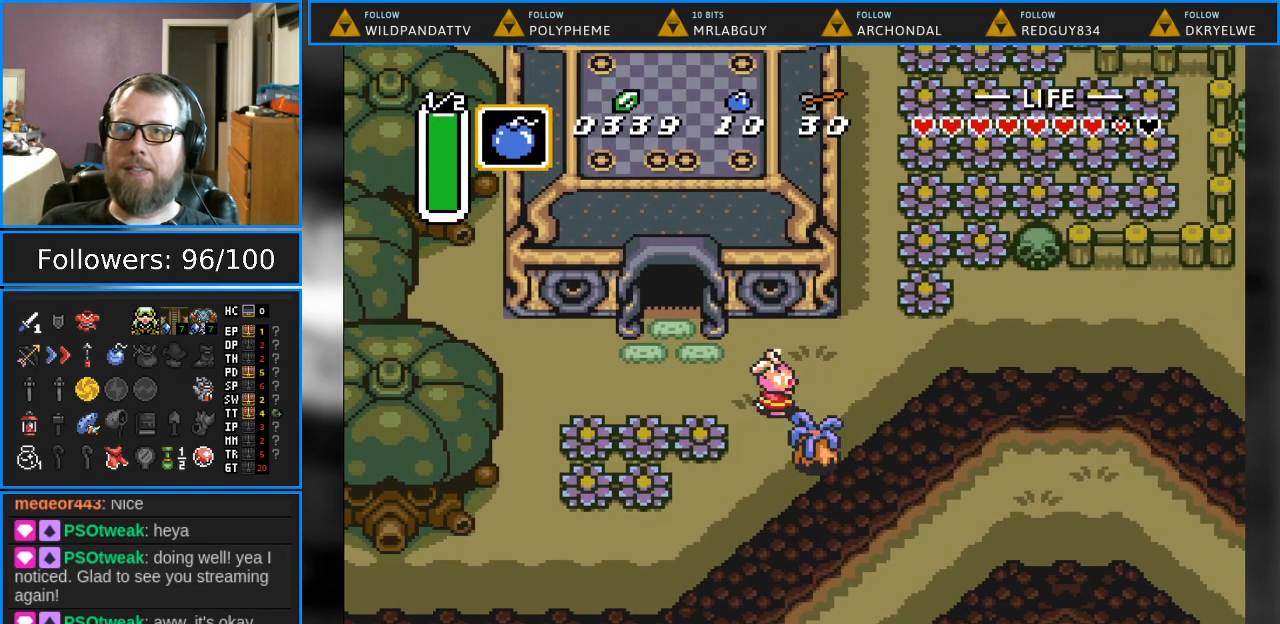
{"buttons": ["B", "DPAD_DOWN"], "events": [[317, "DPAD_DOWN", "down"]]}
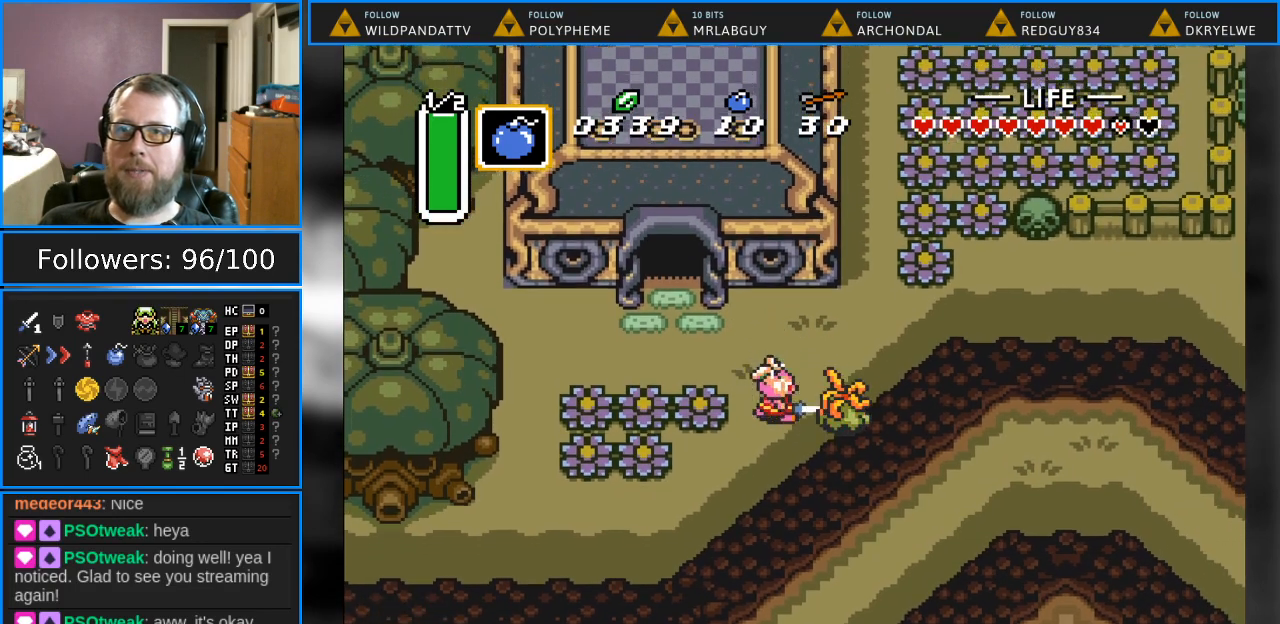
{"buttons": ["B"], "events": [[83, "DPAD_DOWN", "up"], [233, "B", "up"], [333, "B", "down"]]}
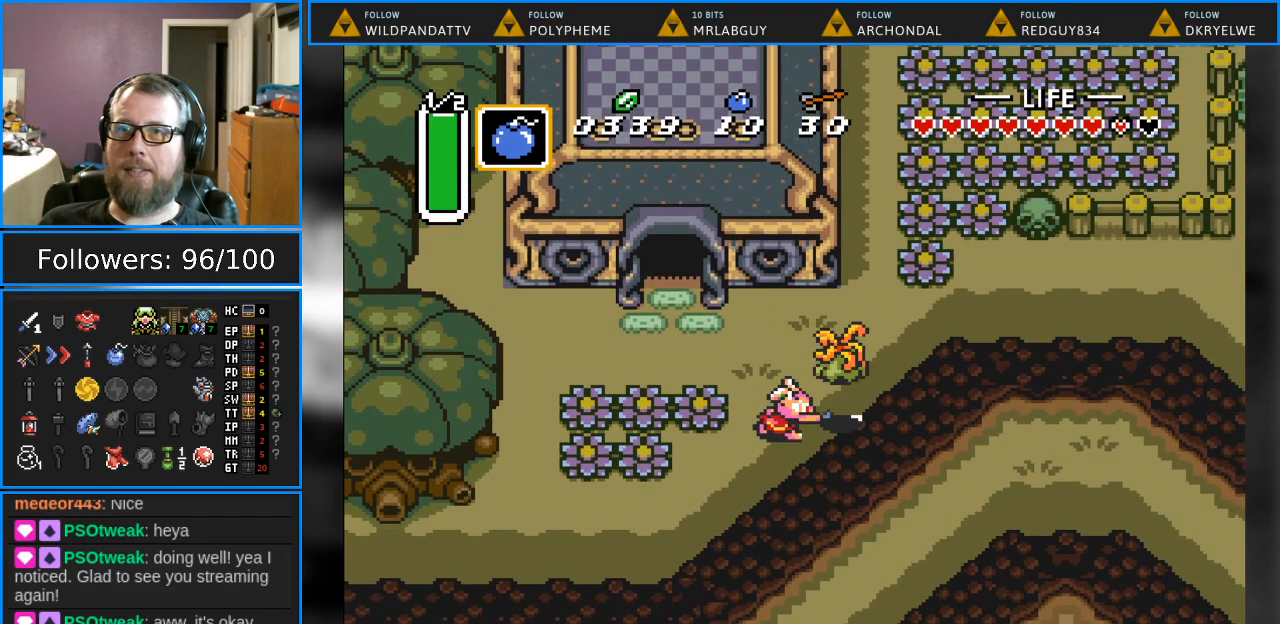
{"buttons": ["B"], "events": [[233, "B", "up"], [317, "B", "down"]]}
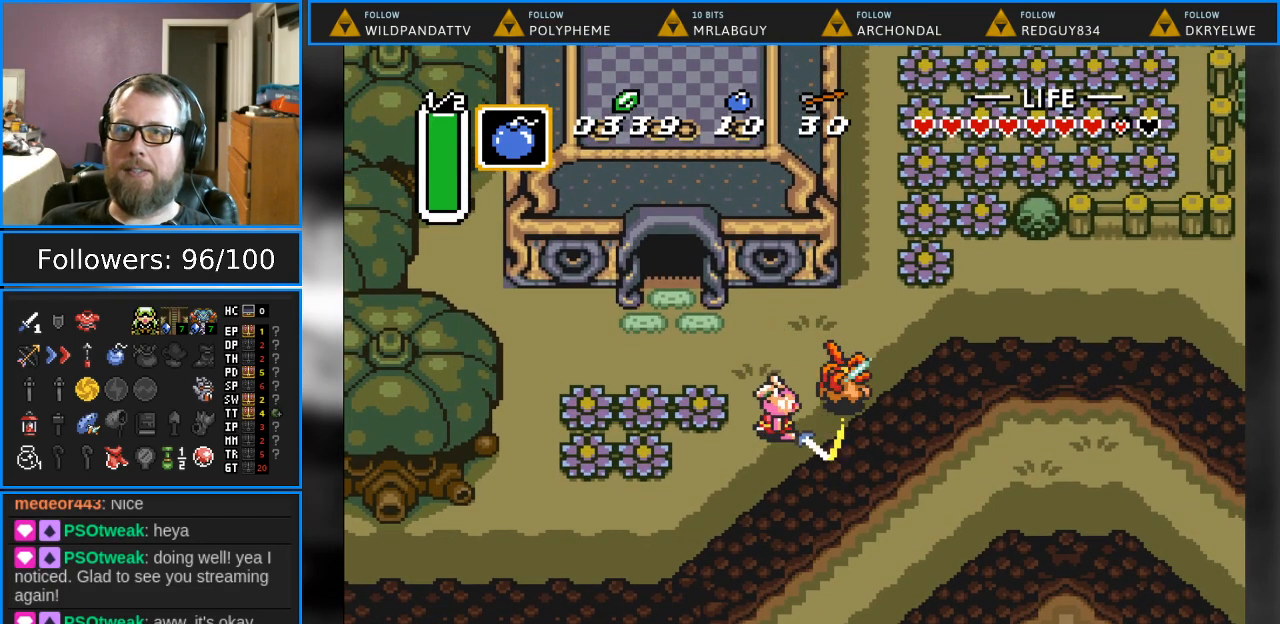
{"buttons": ["DPAD_RIGHT"], "events": [[33, "B", "up"], [233, "DPAD_UP", "down"], [267, "DPAD_RIGHT", "down"], [383, "DPAD_UP", "up"]]}
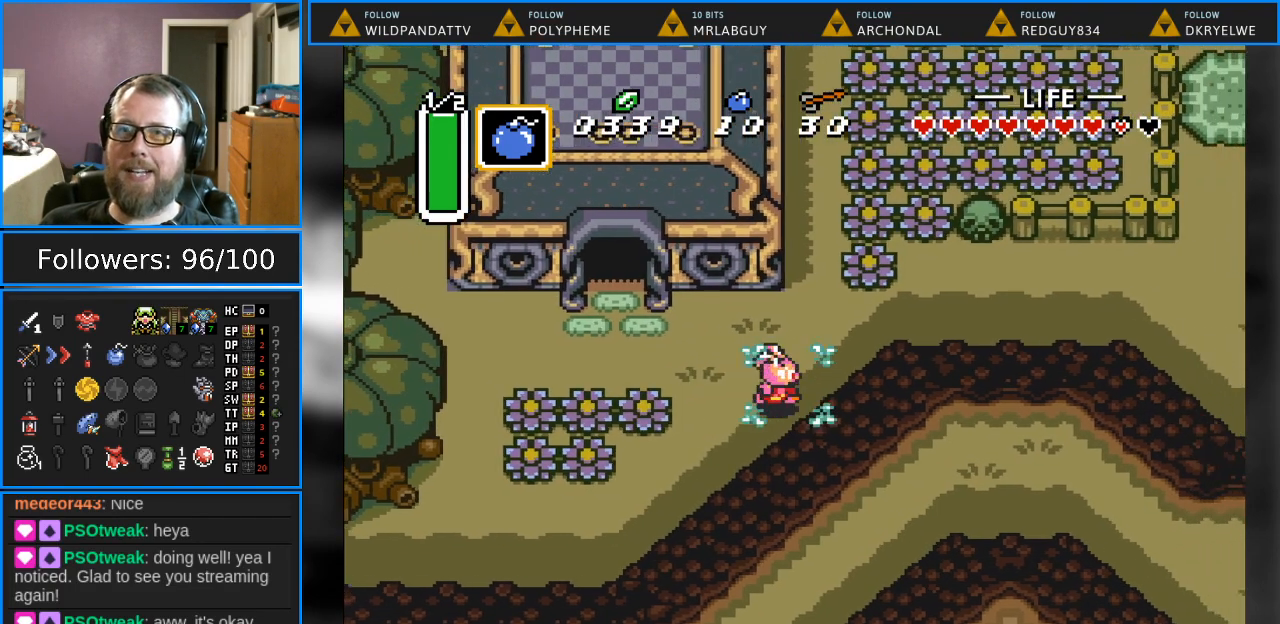
{"buttons": ["DPAD_RIGHT"], "events": [[67, "DPAD_RIGHT", "up"], [267, "DPAD_UP", "down"], [283, "DPAD_RIGHT", "down"], [483, "DPAD_UP", "up"]]}
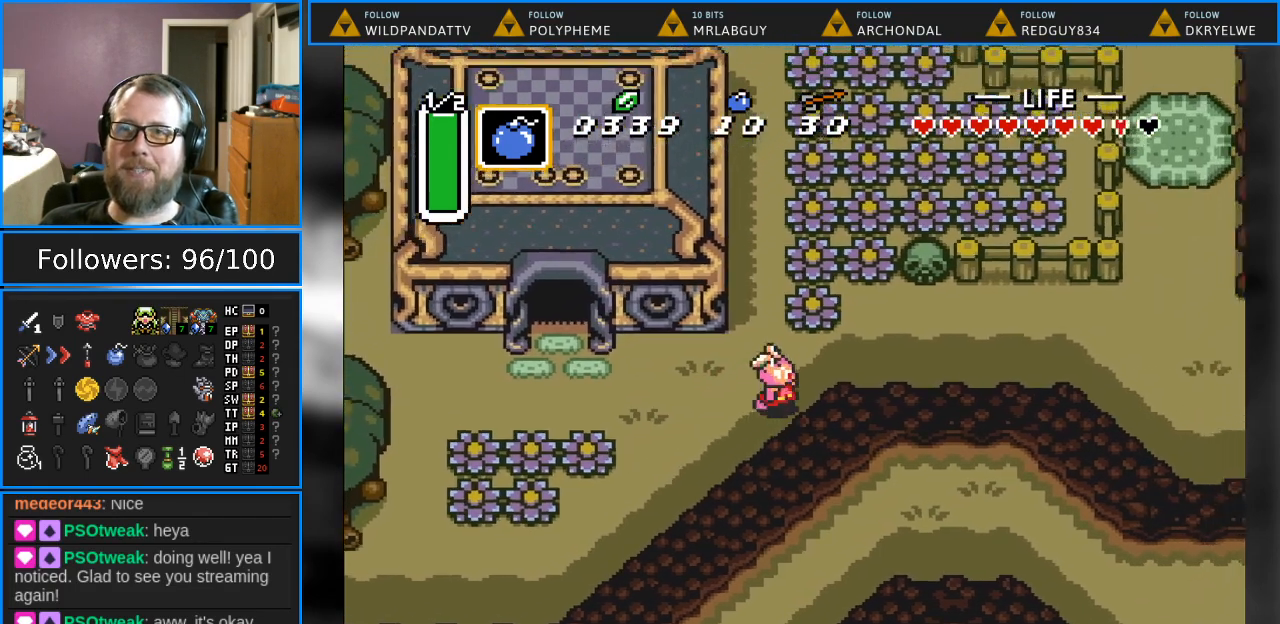
{"buttons": ["DPAD_RIGHT"], "events": []}
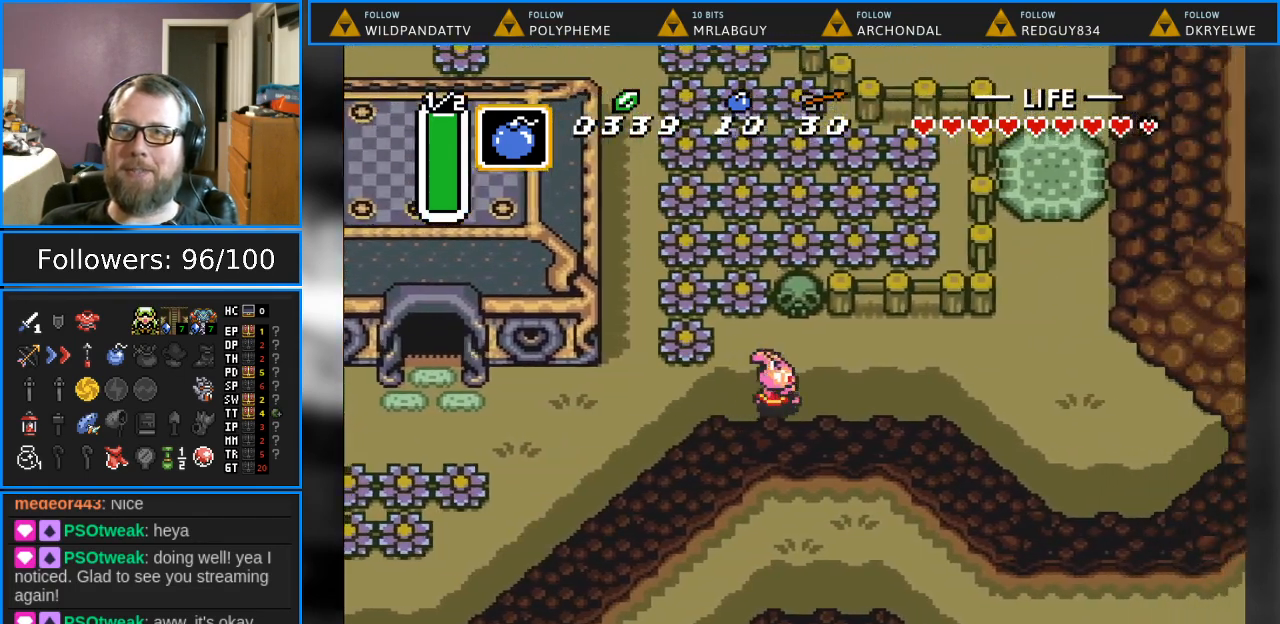
{"buttons": ["DPAD_UP", "DPAD_RIGHT"], "events": [[267, "DPAD_UP", "down"]]}
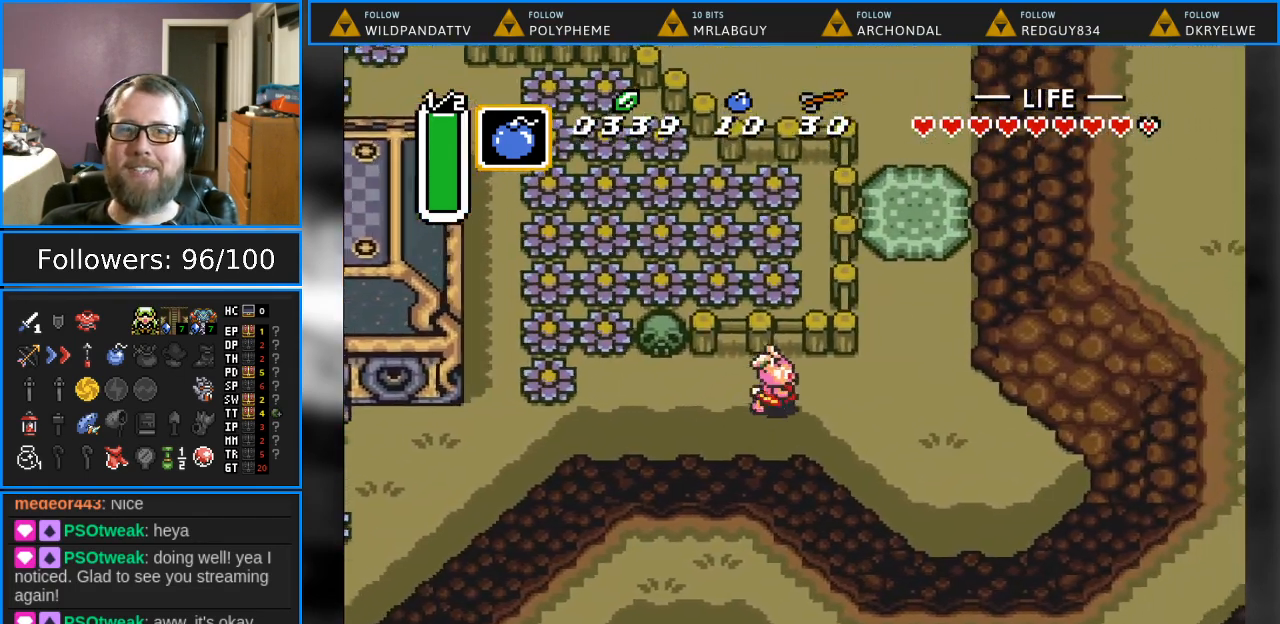
{"buttons": ["DPAD_UP", "DPAD_RIGHT"], "events": []}
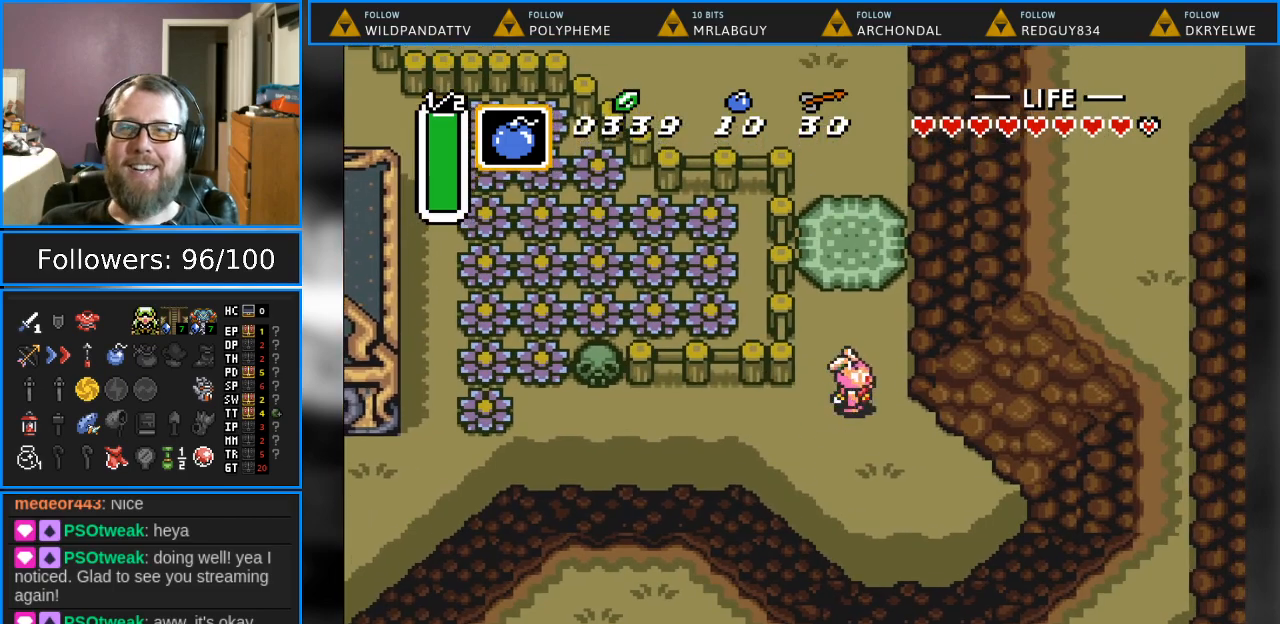
{"buttons": ["A", "DPAD_UP"], "events": [[167, "DPAD_RIGHT", "up"], [383, "A", "down"]]}
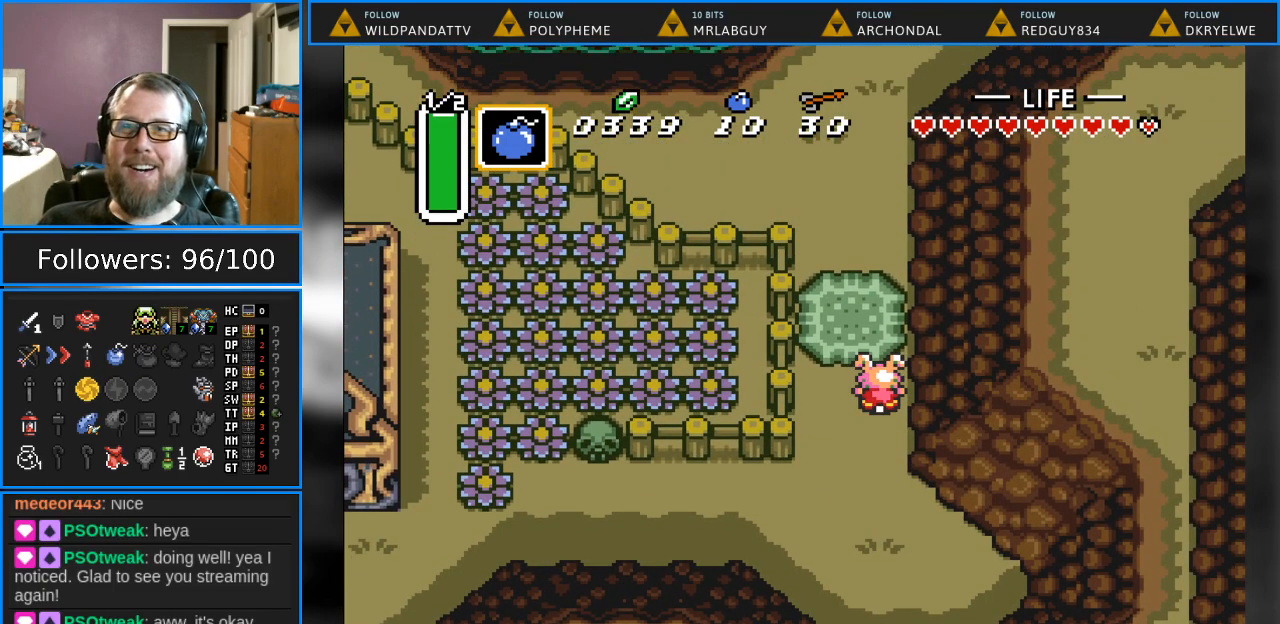
{"buttons": [], "events": [[17, "DPAD_UP", "up"], [117, "A", "up"]]}
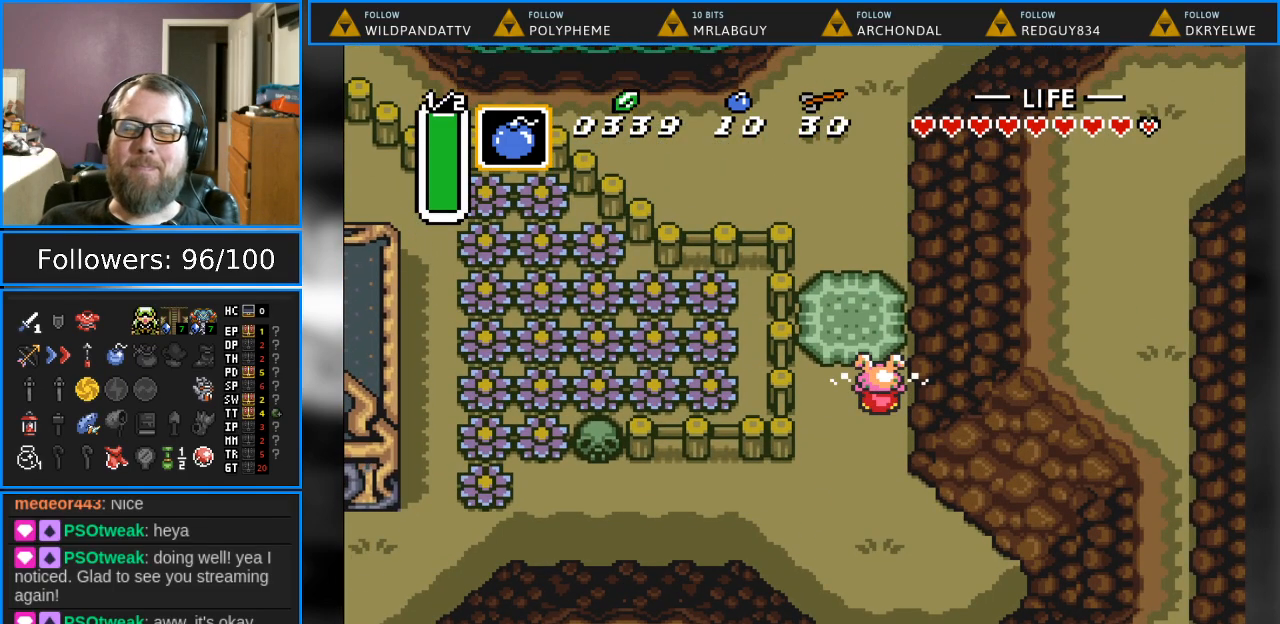
{"buttons": [], "events": []}
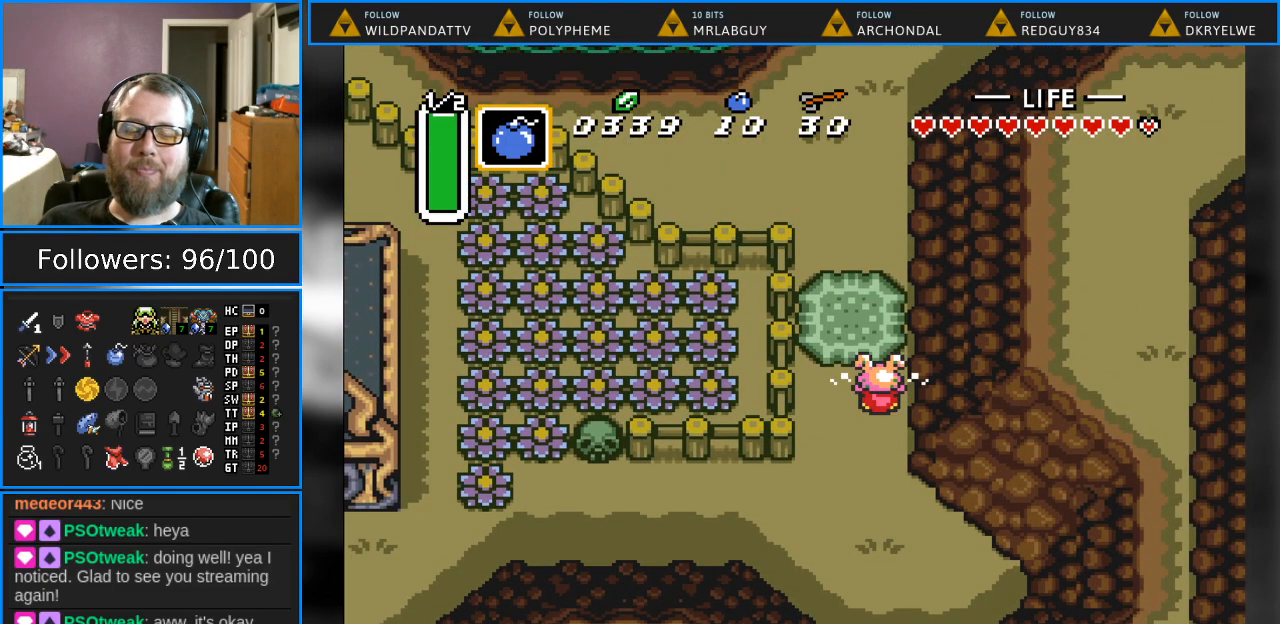
{"buttons": [], "events": []}